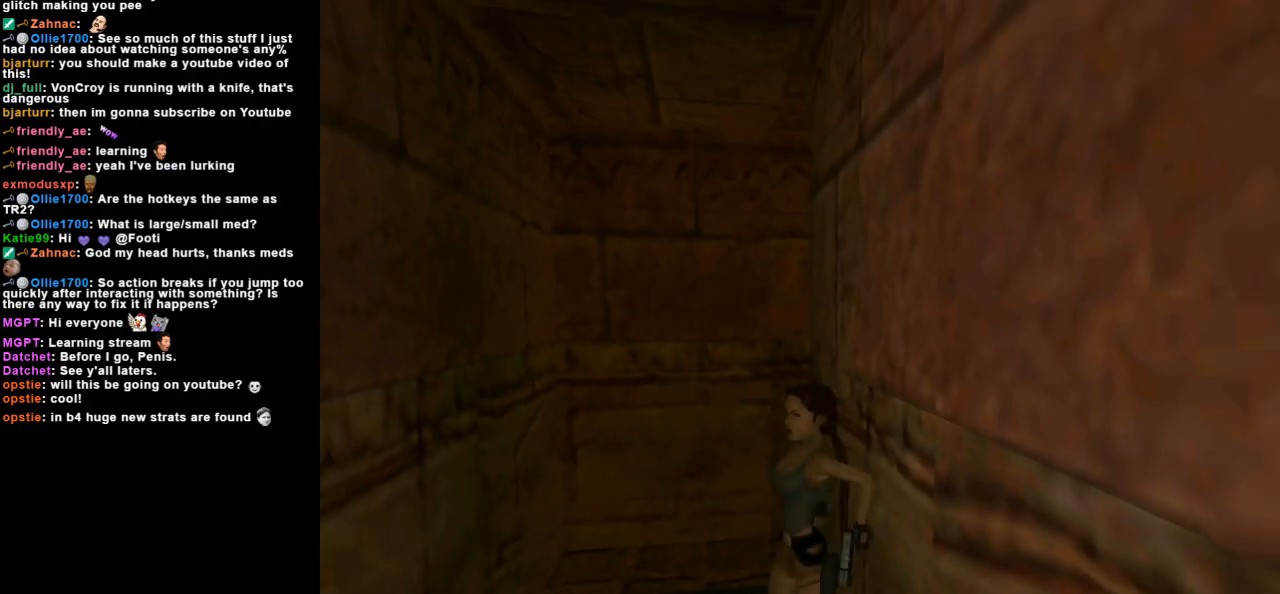
Gameplay with keyboard; each line is a JSON object with the keys held at the frame after it. "events" lists presses ("down") and releases ("up") of "action", "dash", "down", "duck", "flare", "guns", "inv", "jump", "left", "lmed", "look", "lstep", "pause", "right", "roll", "roll2", "rstep", "space", "up" and "walk" between this image and that frame as [ms after this image, input, new state], when the widget could be followed in between. No other keys are recorded. Mouse input is not recorded. Key names are as the overlay labels them; some are game actions (e.g. jump) rather than physical keys. Not read: other_keys.
{"keys": ["left"], "events": [[33, "guns", "up"], [33, "space", "up"], [67, "left", "down"]]}
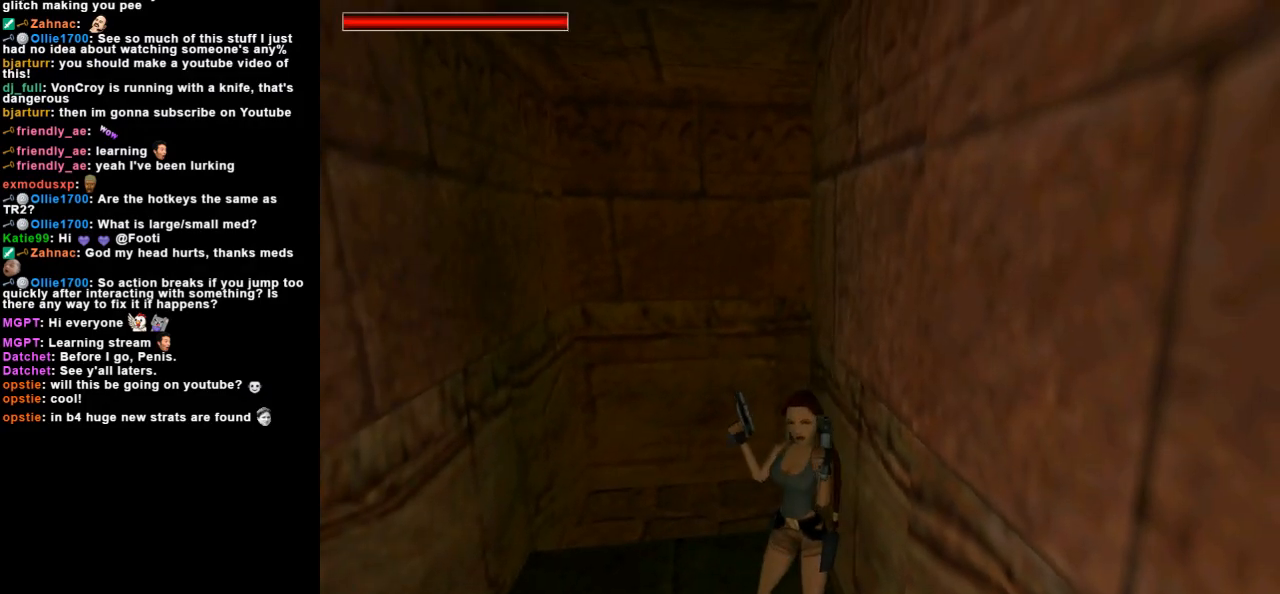
{"keys": [], "events": [[100, "guns", "down"], [100, "space", "down"], [167, "left", "up"], [267, "guns", "up"], [267, "space", "up"]]}
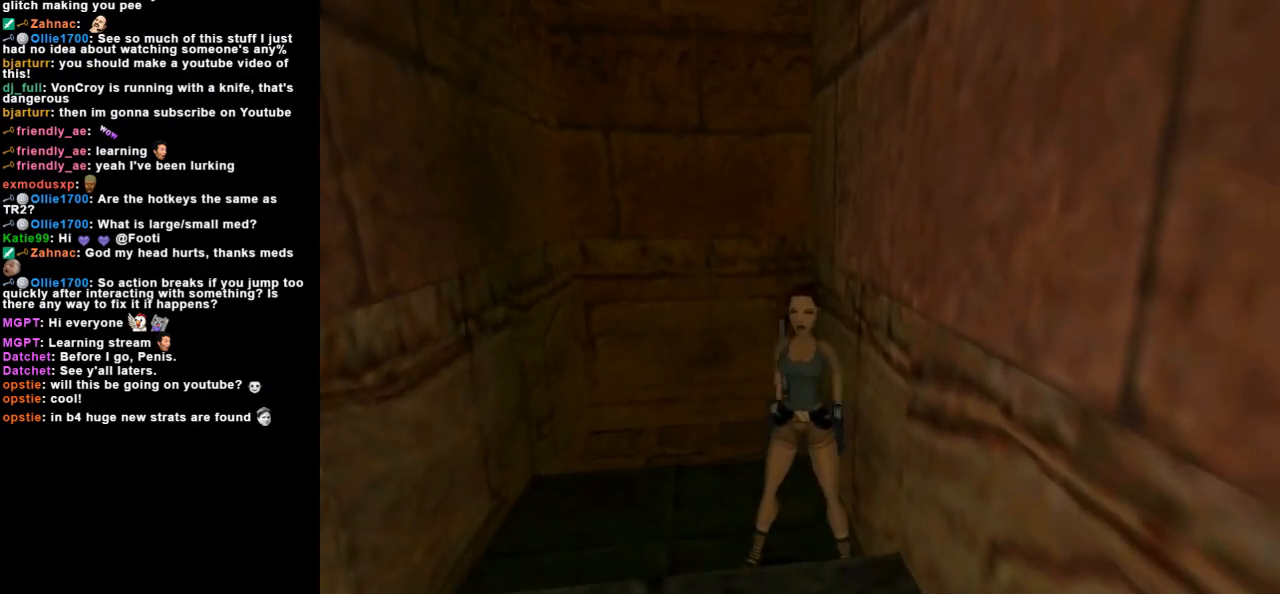
{"keys": ["up"], "events": [[100, "up", "down"], [200, "left", "down"], [467, "left", "up"]]}
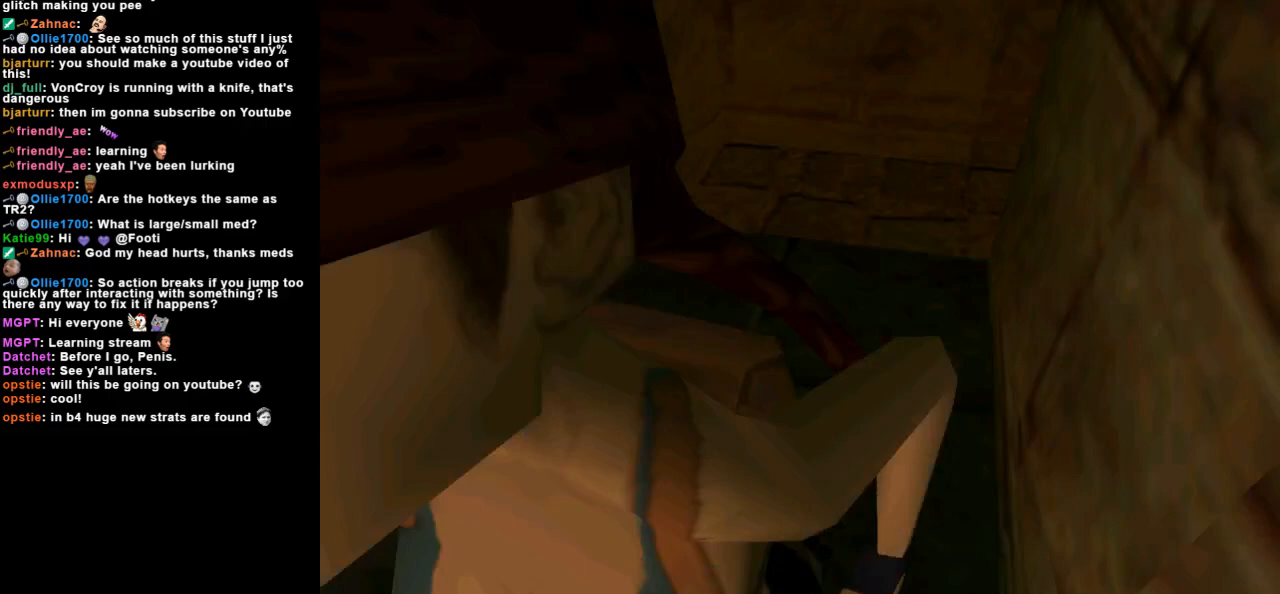
{"keys": ["up"], "events": [[100, "left", "down"], [267, "left", "up"]]}
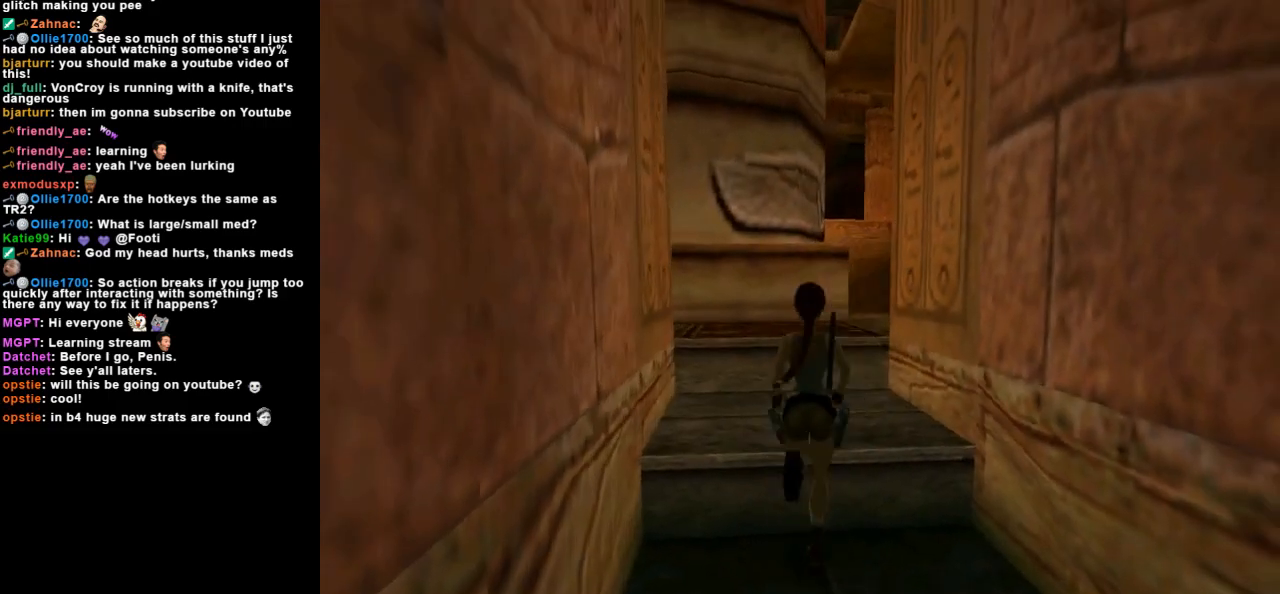
{"keys": ["right", "up"], "events": [[500, "right", "down"]]}
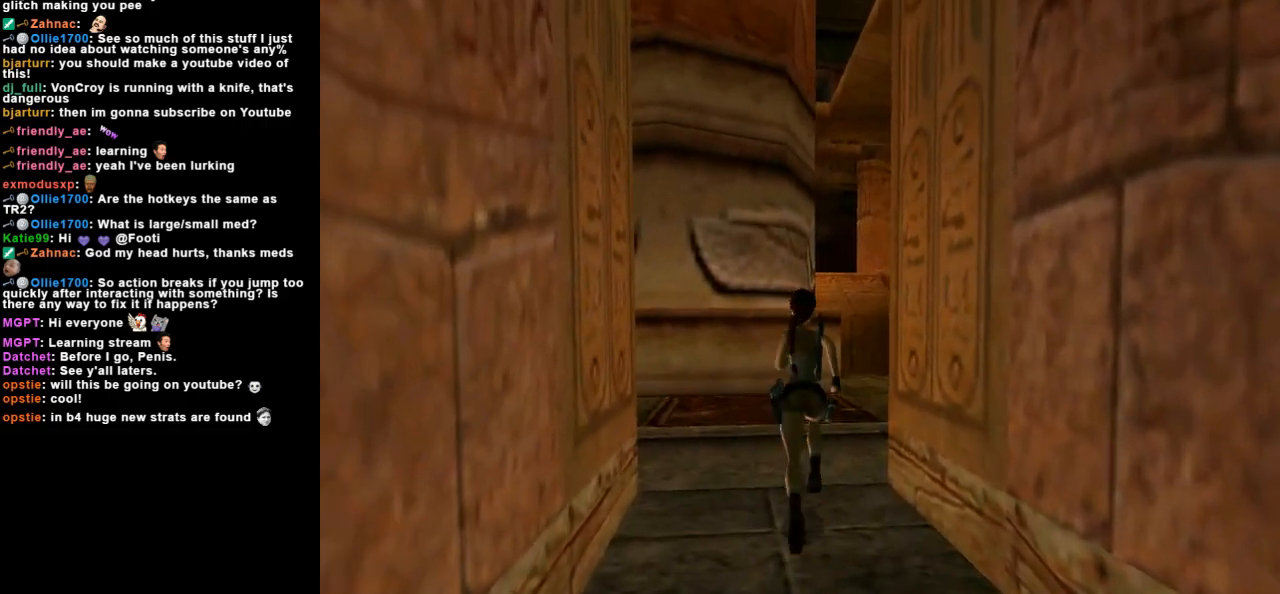
{"keys": ["right"], "events": [[267, "up", "up"]]}
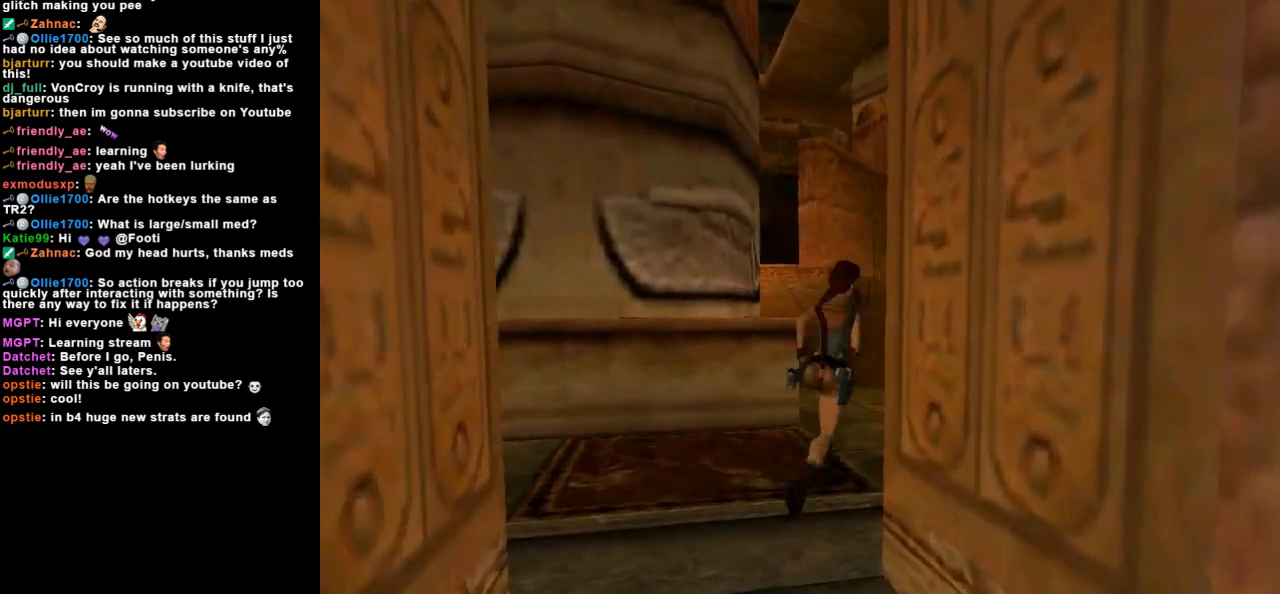
{"keys": ["look"], "events": [[100, "look", "down"], [433, "right", "up"]]}
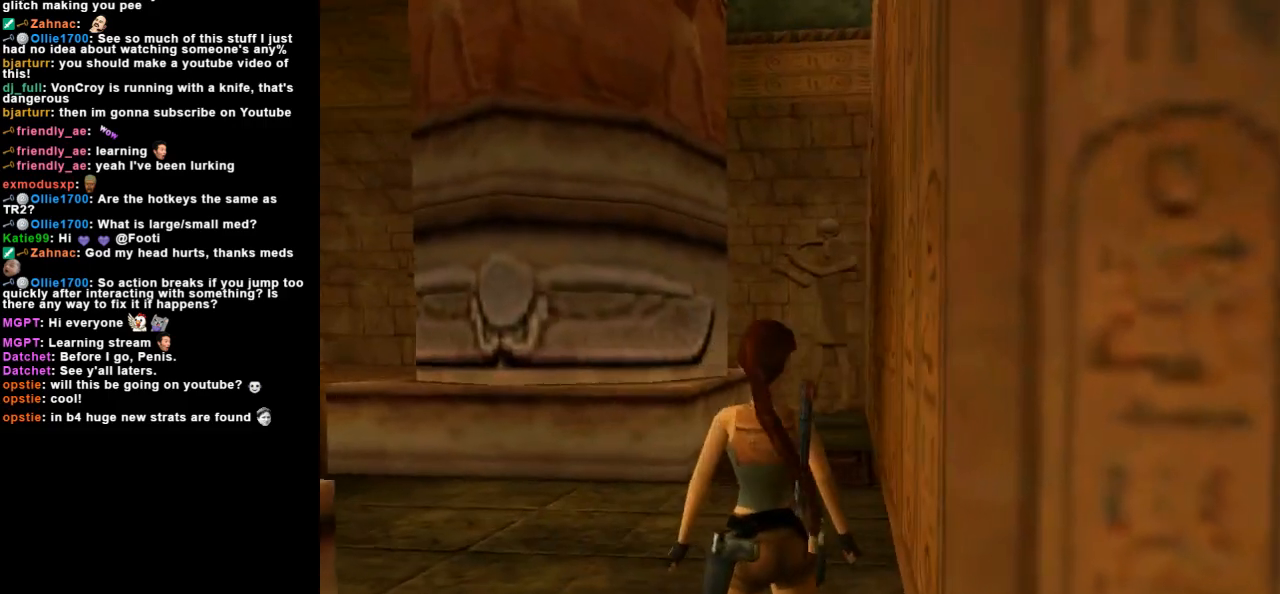
{"keys": ["look"], "events": []}
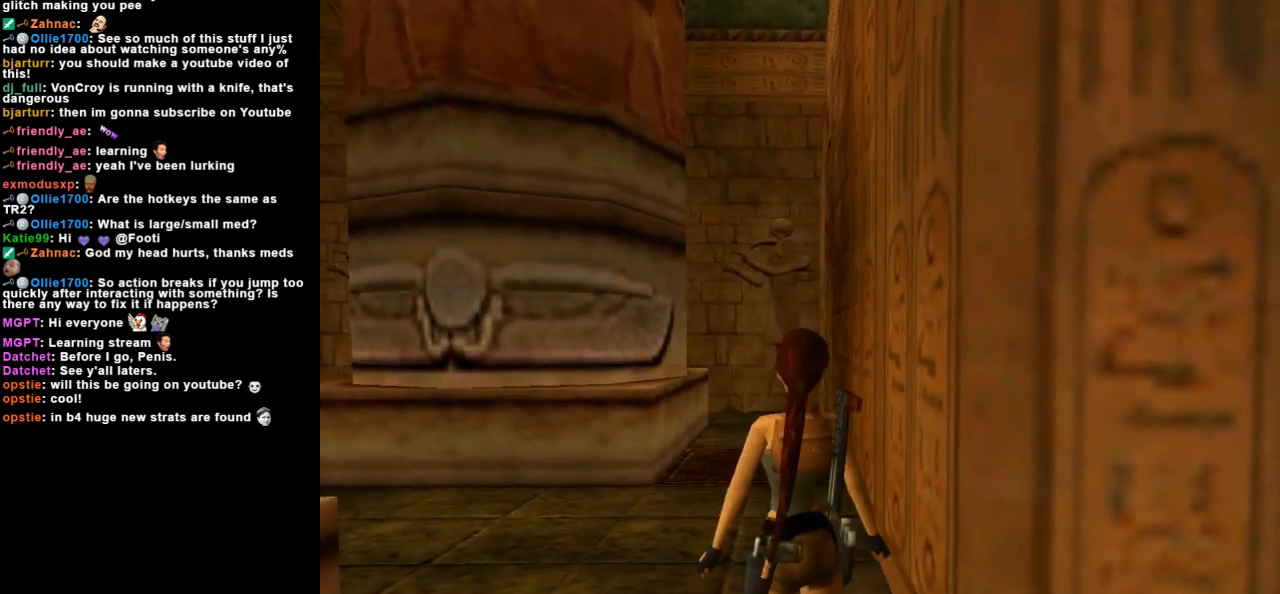
{"keys": [], "events": [[467, "look", "up"]]}
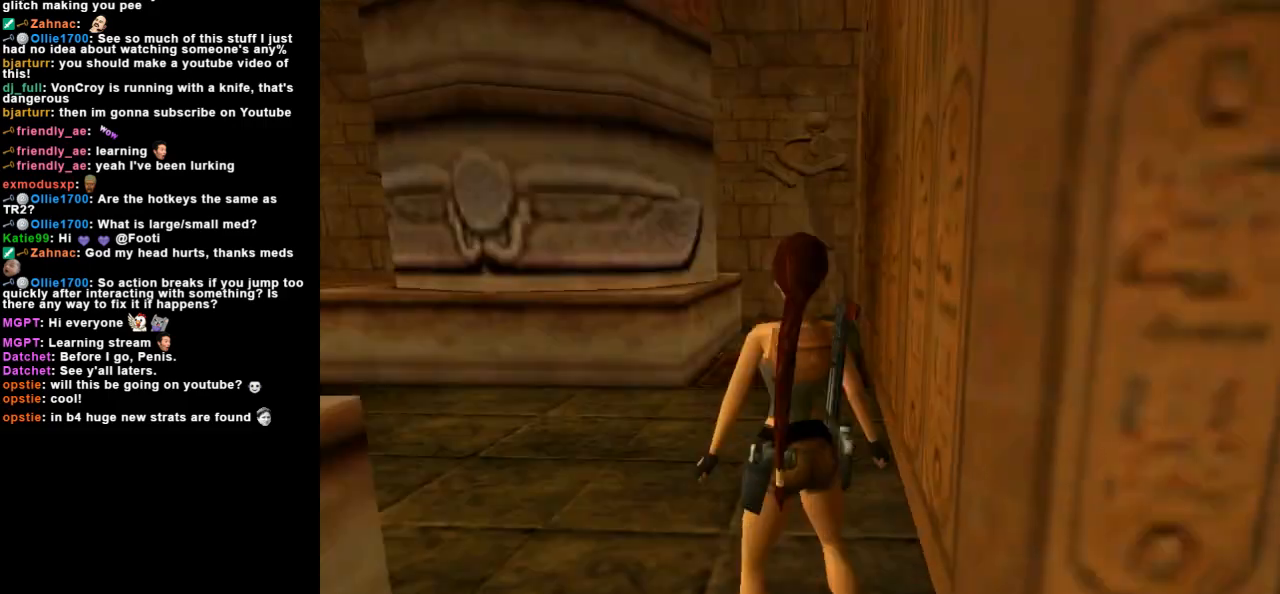
{"keys": [], "events": []}
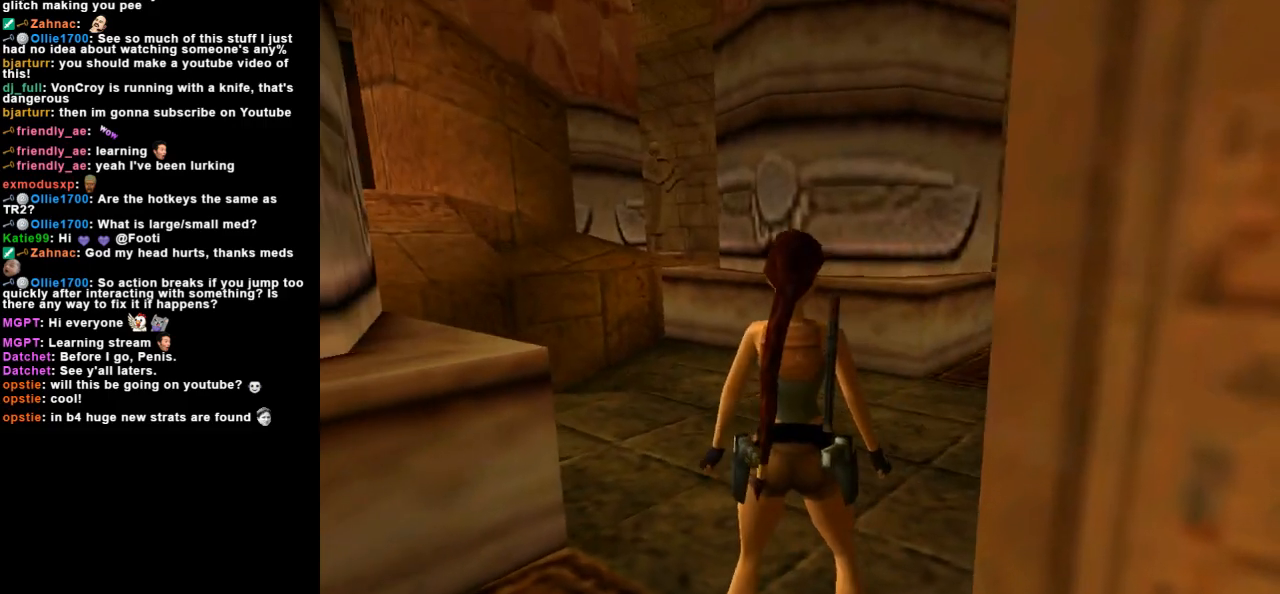
{"keys": [], "events": [[33, "down", "down"], [367, "left", "down"], [433, "down", "up"], [500, "left", "up"]]}
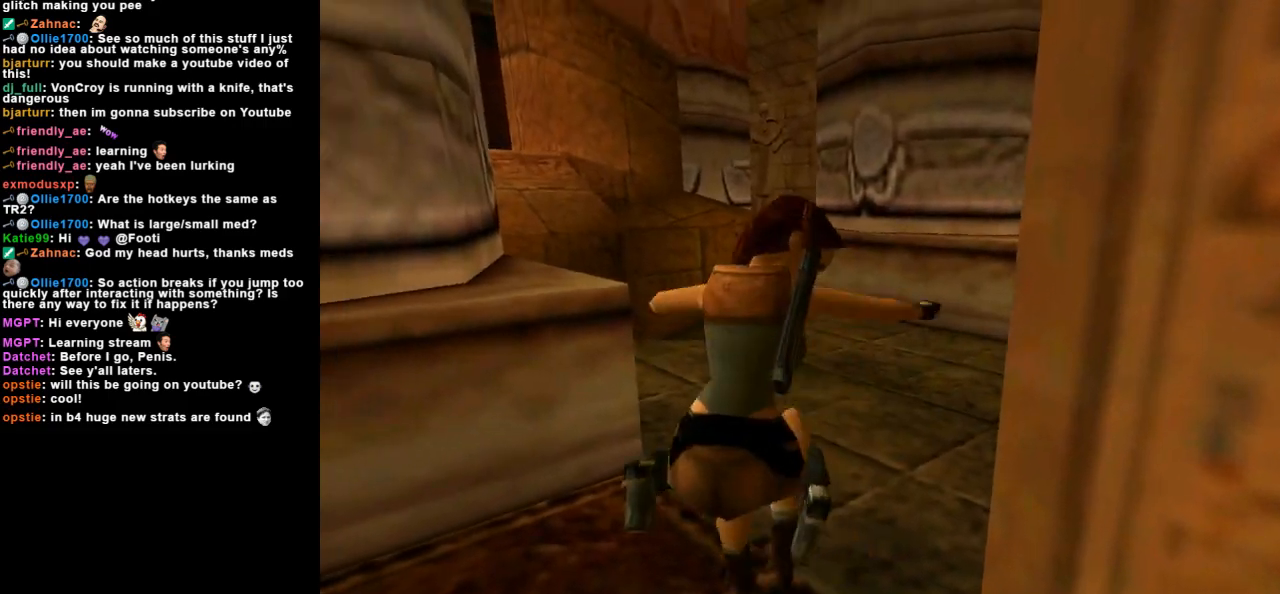
{"keys": [], "events": []}
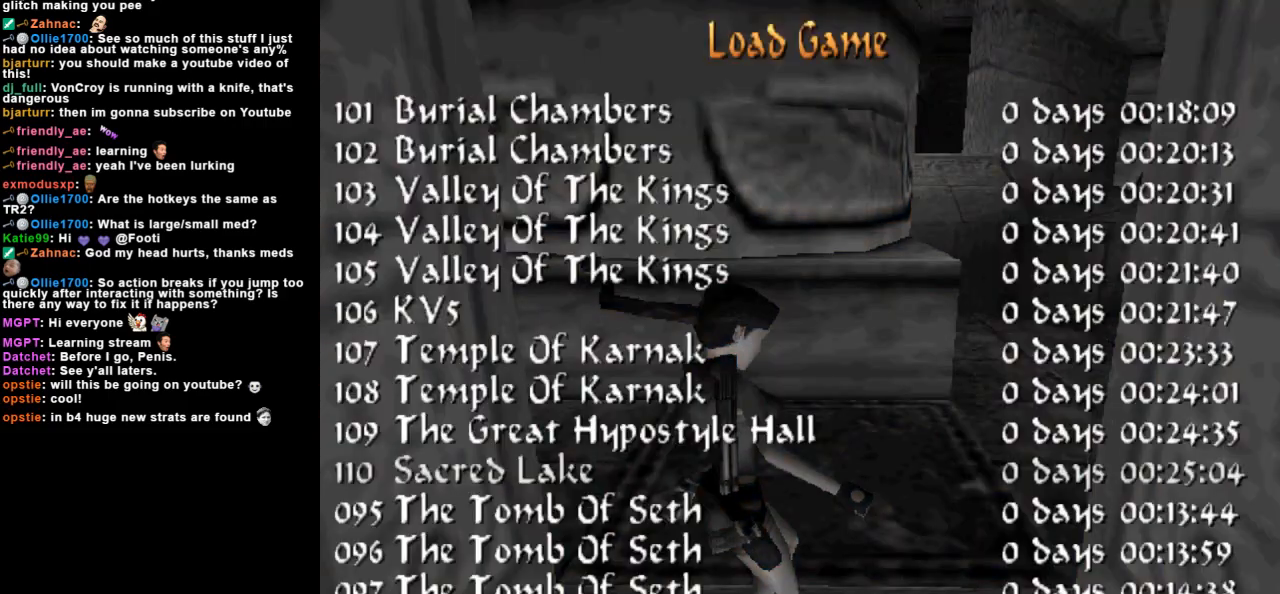
{"keys": [], "events": []}
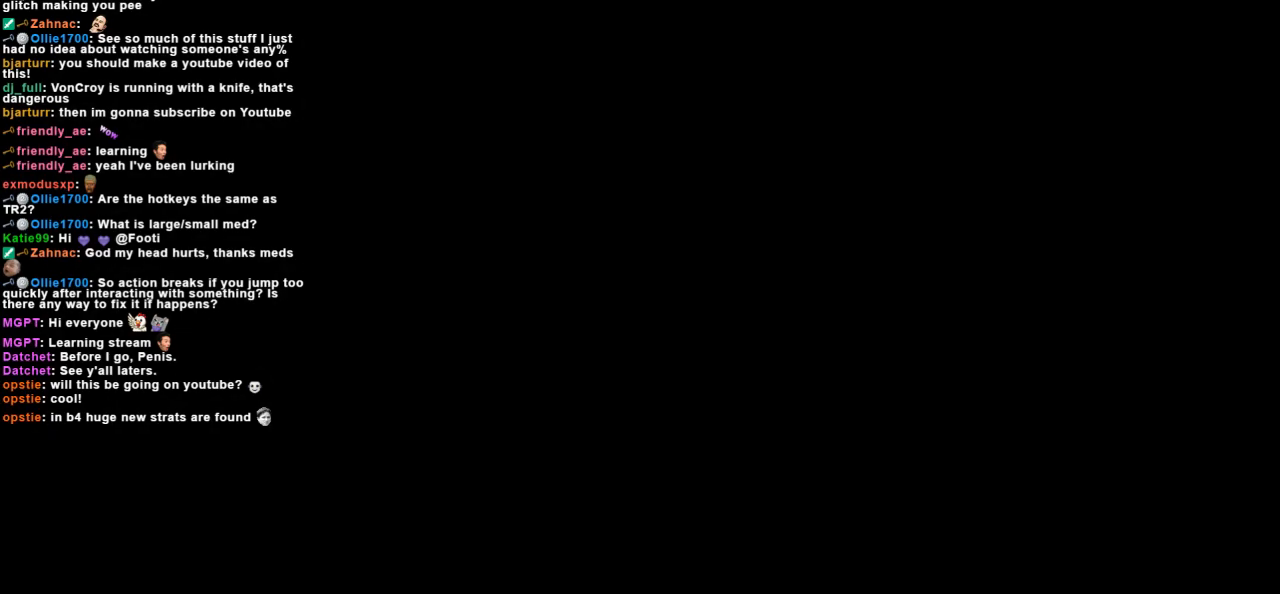
{"keys": [], "events": []}
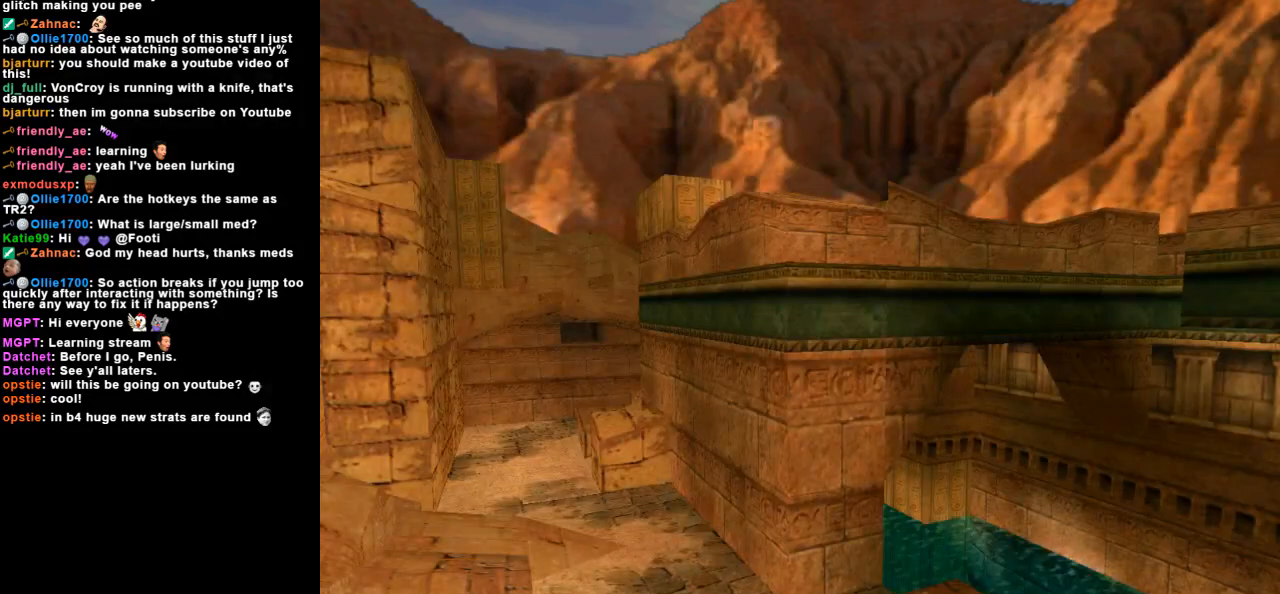
{"keys": [], "events": []}
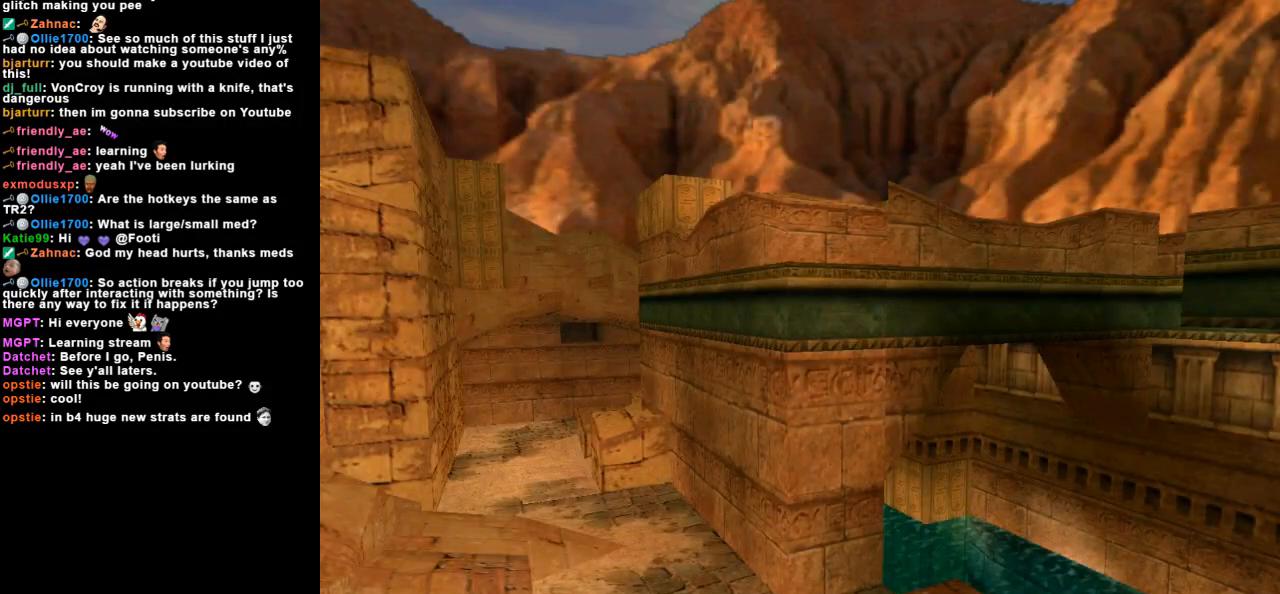
{"keys": [], "events": []}
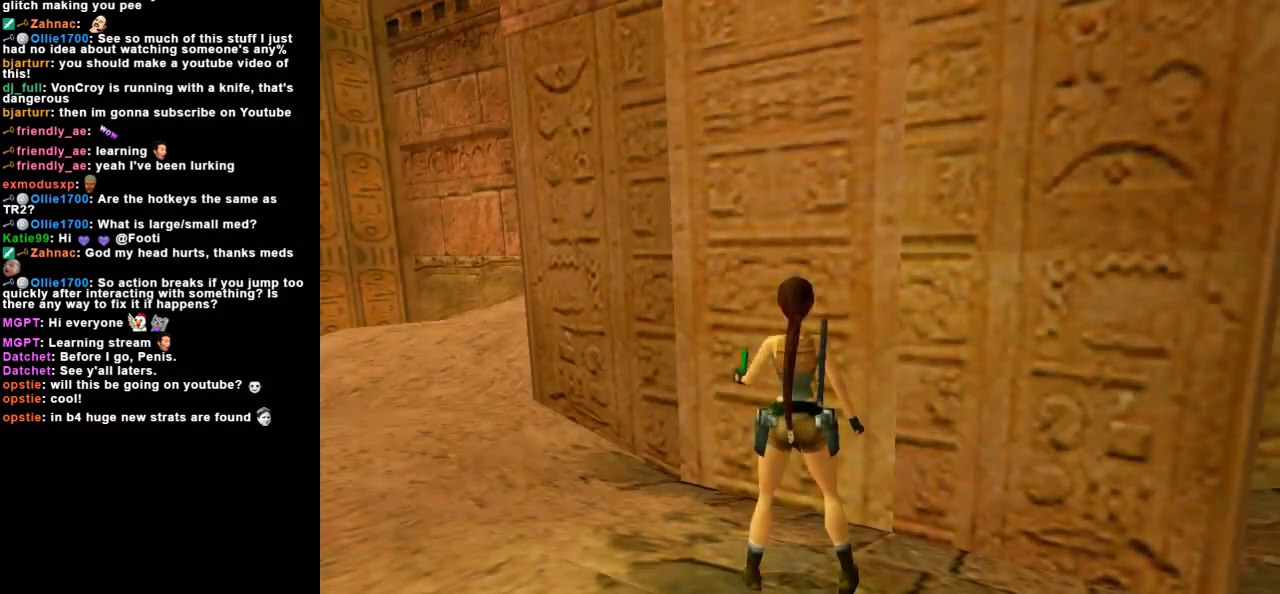
{"keys": ["right"], "events": [[333, "right", "down"]]}
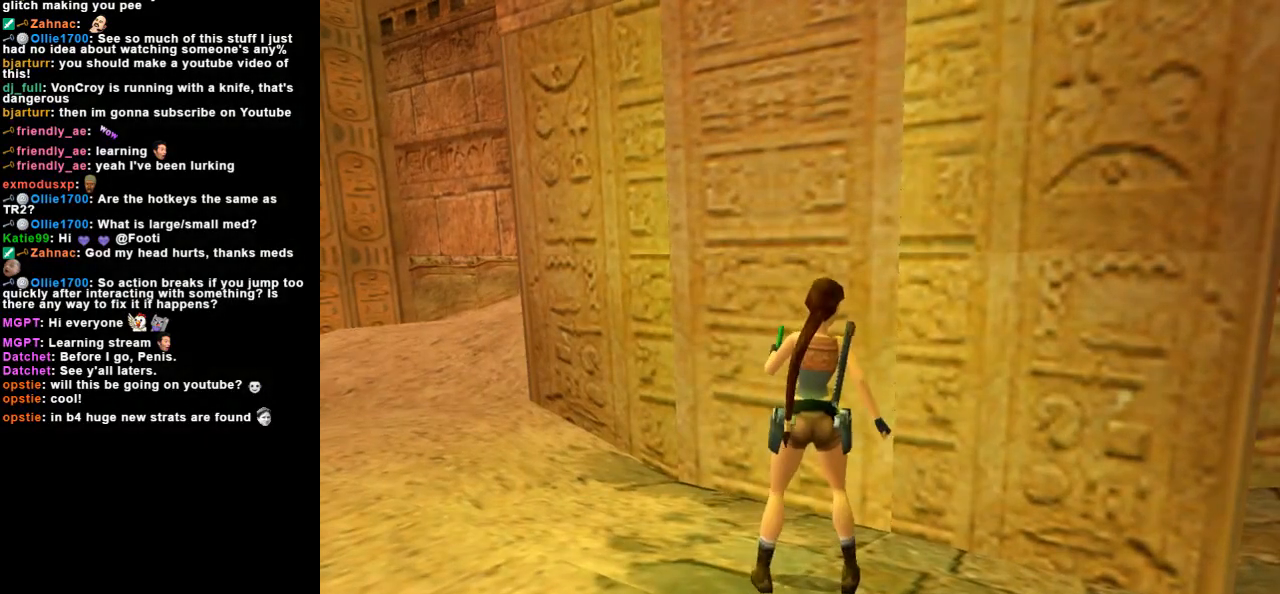
{"keys": ["left"], "events": [[267, "right", "up"], [333, "up", "down"], [400, "left", "down"], [500, "up", "up"]]}
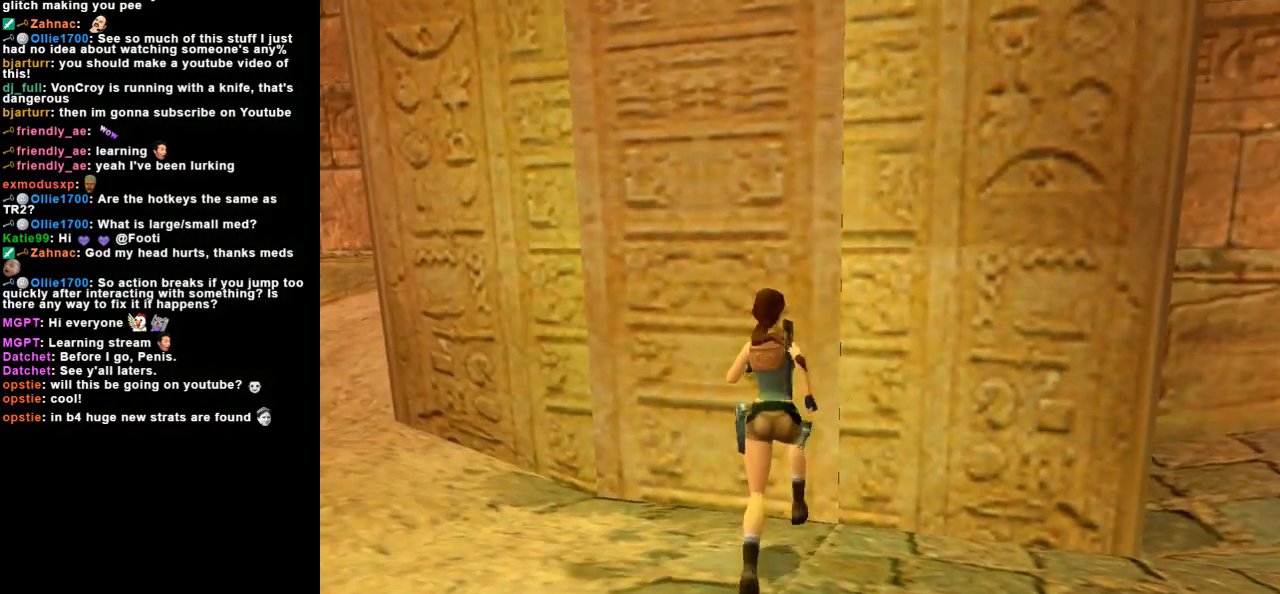
{"keys": ["right", "up"], "events": [[167, "left", "up"], [367, "up", "down"], [500, "right", "down"]]}
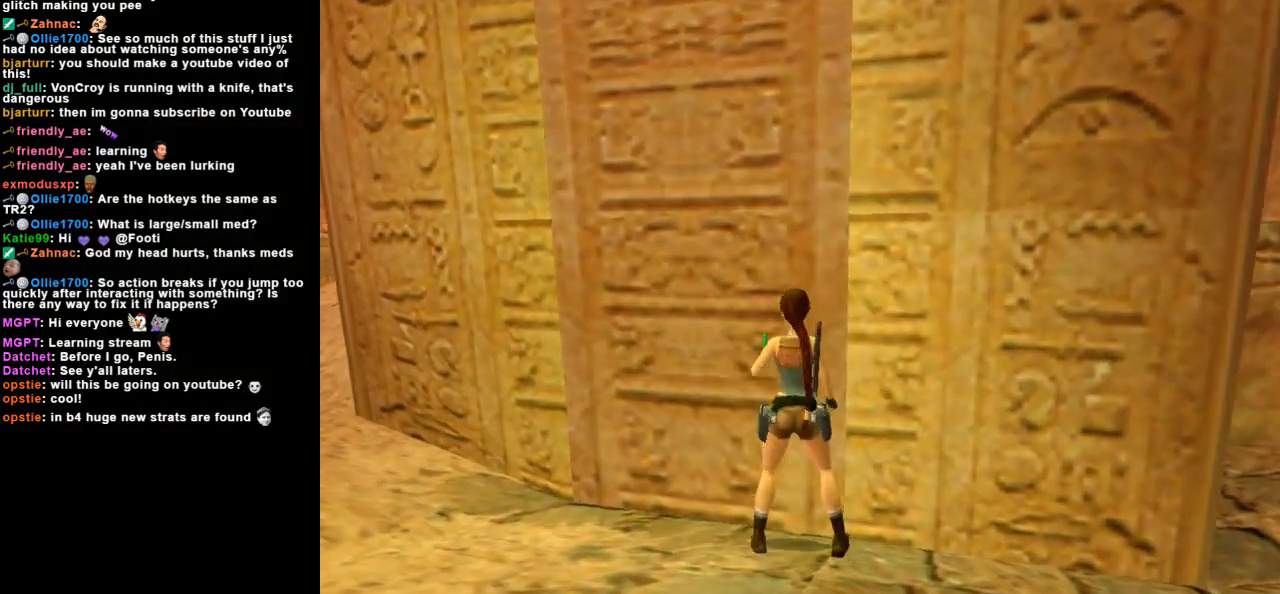
{"keys": ["left"], "events": [[167, "right", "up"], [267, "up", "up"], [433, "left", "down"]]}
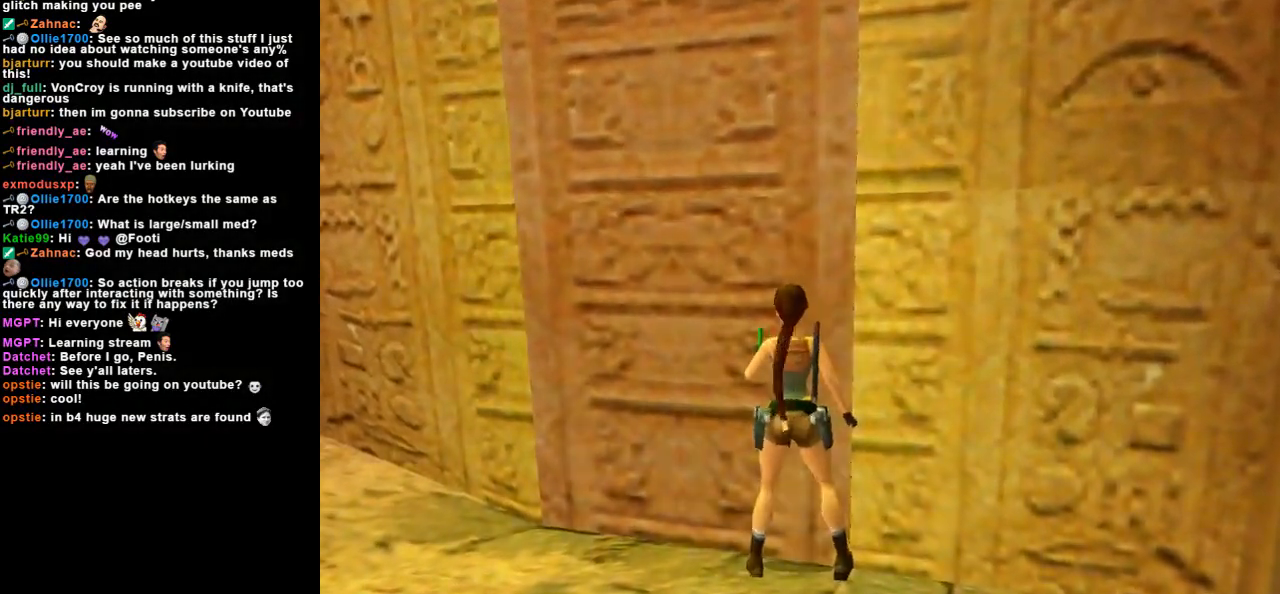
{"keys": [], "events": [[33, "left", "up"], [300, "left", "down"], [433, "left", "up"]]}
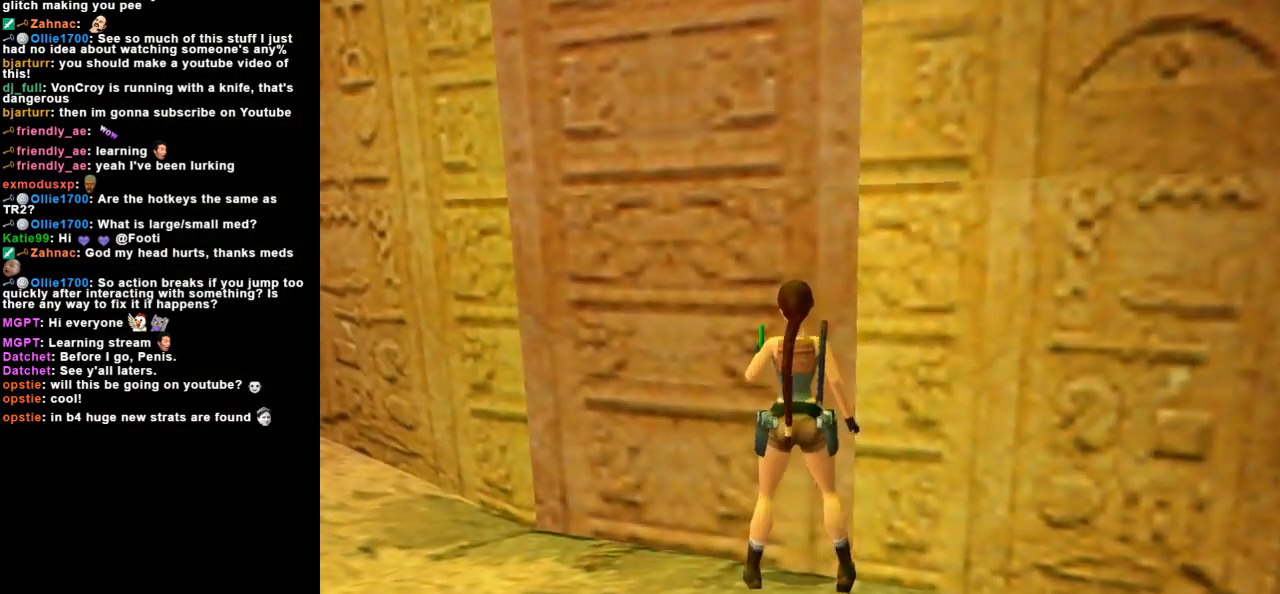
{"keys": ["roll"], "events": [[167, "guns", "down"], [167, "space", "down"], [367, "guns", "up"], [367, "space", "up"], [400, "roll", "down"]]}